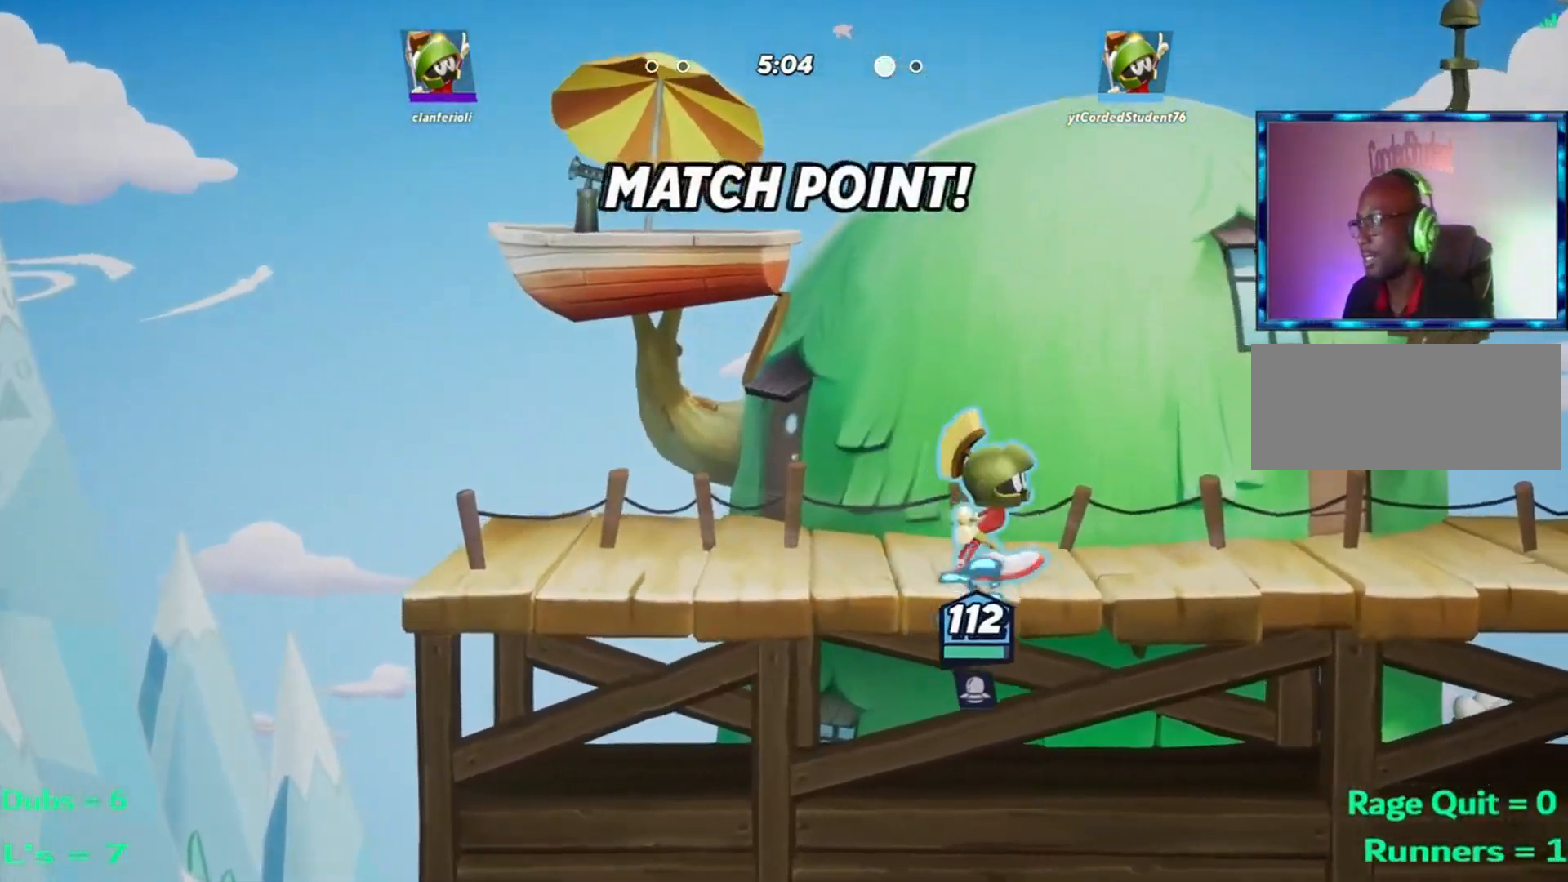
Gameplay with a controller (arcade stick); each line is a JSON object with the inputs held at the frame after it. "events" lists button and stick changes between this image and that frame as [ms after this image, input, new state], when the widget could be followed in between. Not read: L3 R3.
{"buttons": [], "left_stick": "left", "events": [[100, "left_stick", "down"], [200, "left_stick", "left"]]}
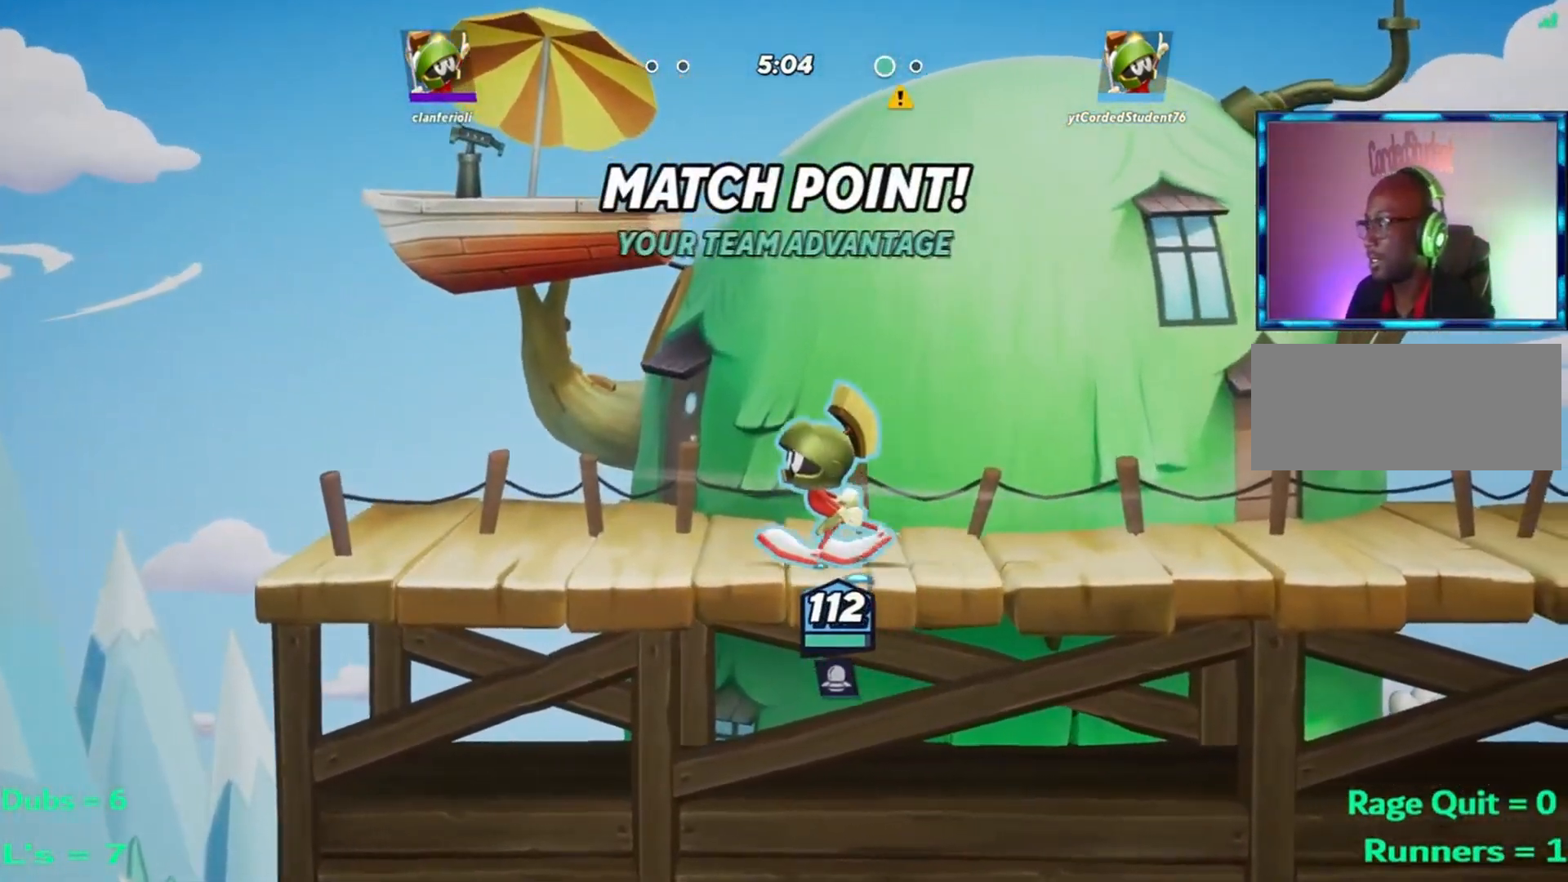
{"buttons": [], "left_stick": "center", "events": [[467, "left_stick", "center"]]}
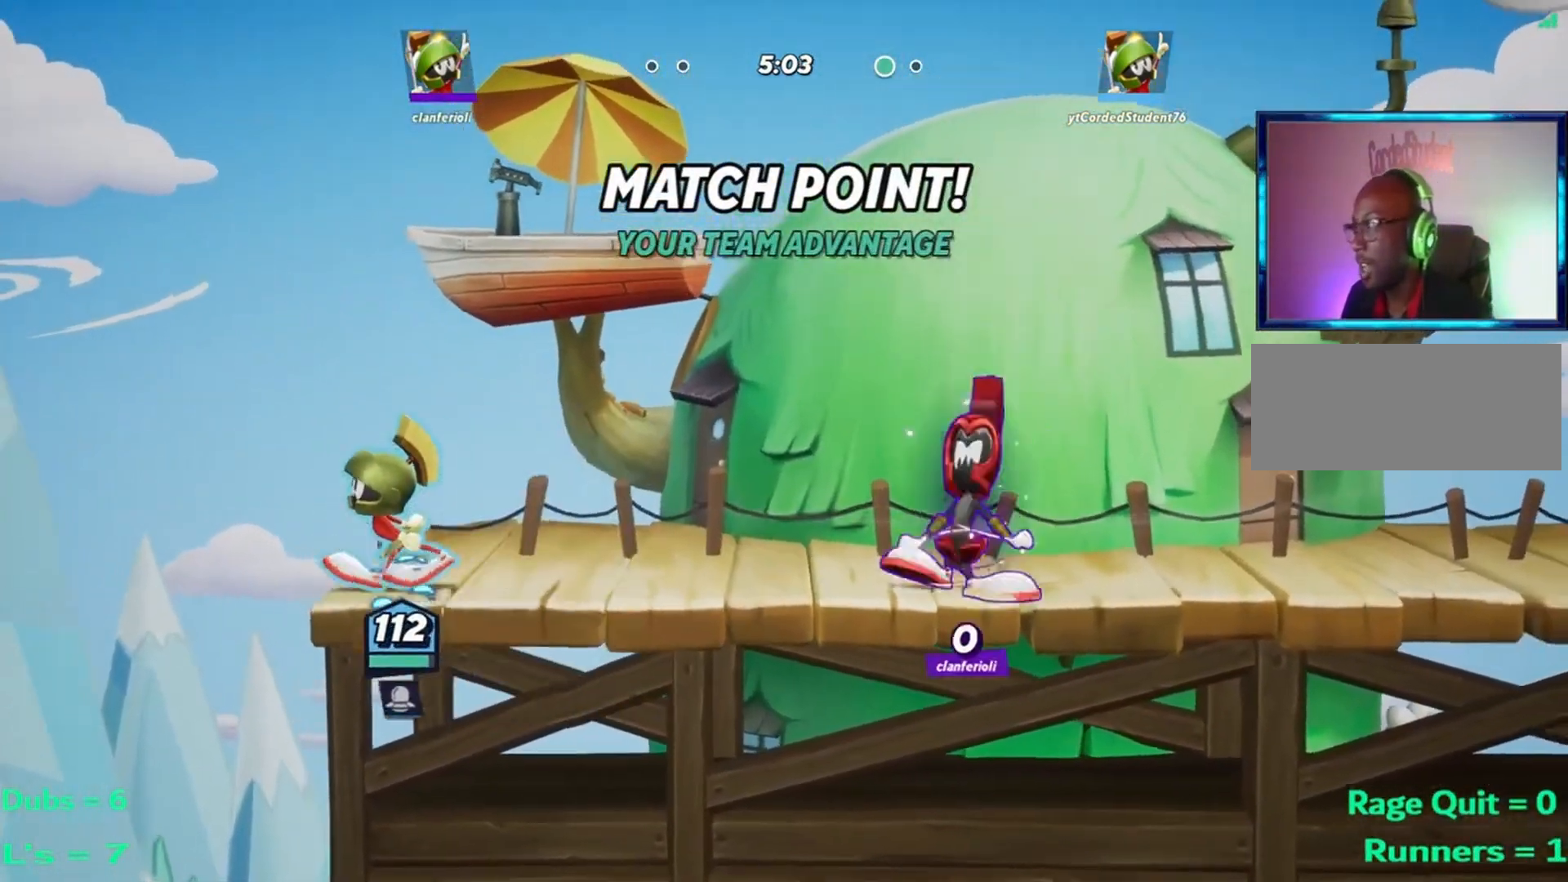
{"buttons": [], "left_stick": "right", "events": [[100, "left_stick", "right"], [200, "R2", "down"], [467, "R2", "up"]]}
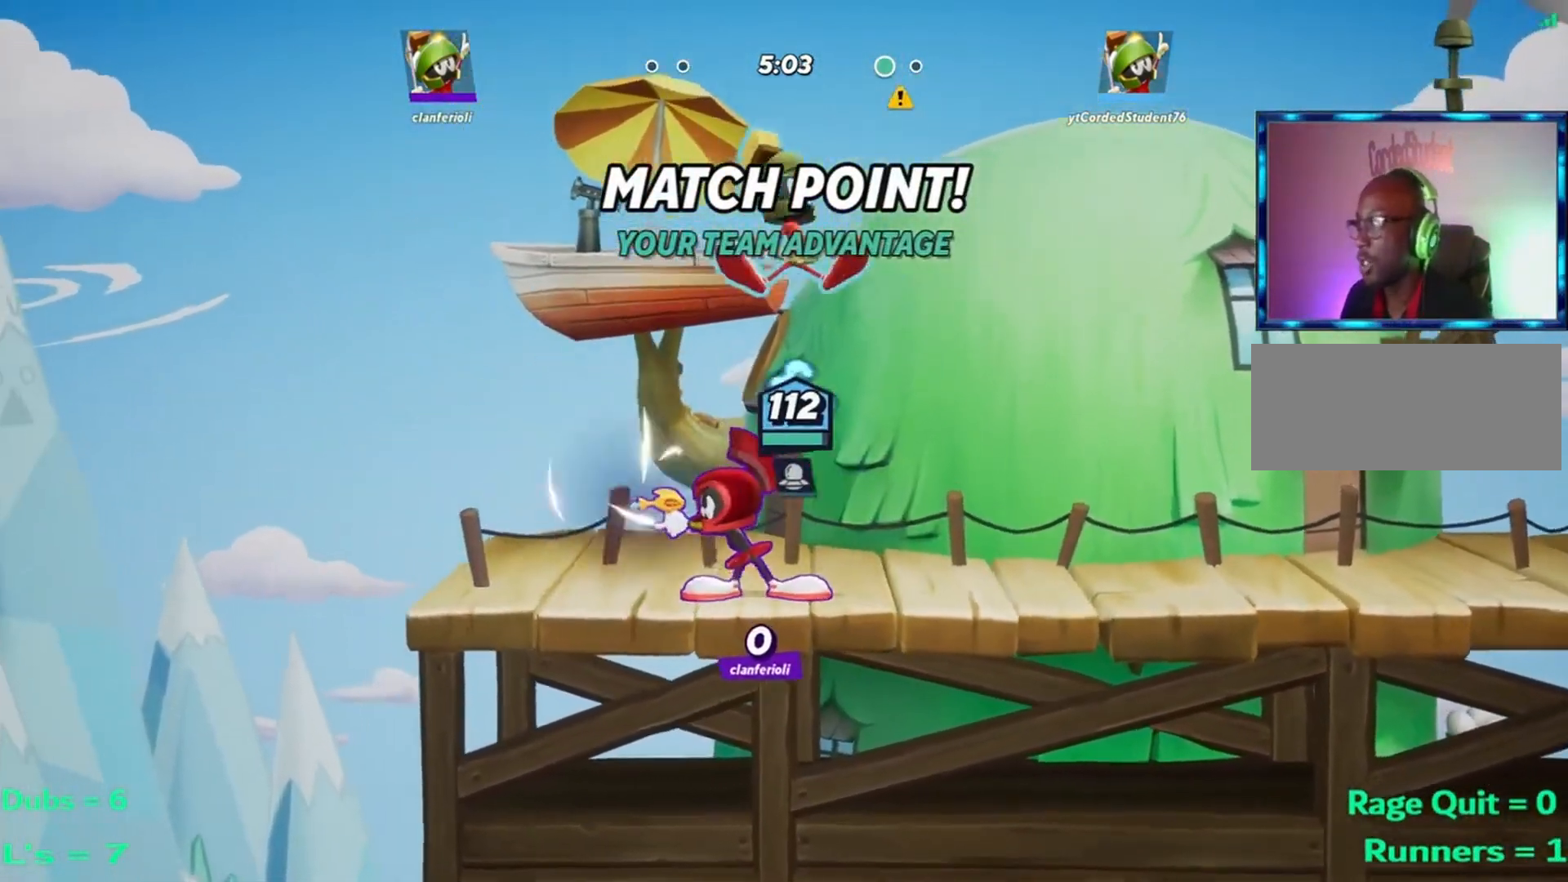
{"buttons": ["R1"], "left_stick": "left", "events": [[251, "R1", "down"], [251, "left_stick", "left"], [384, "R1", "up"], [484, "R1", "down"]]}
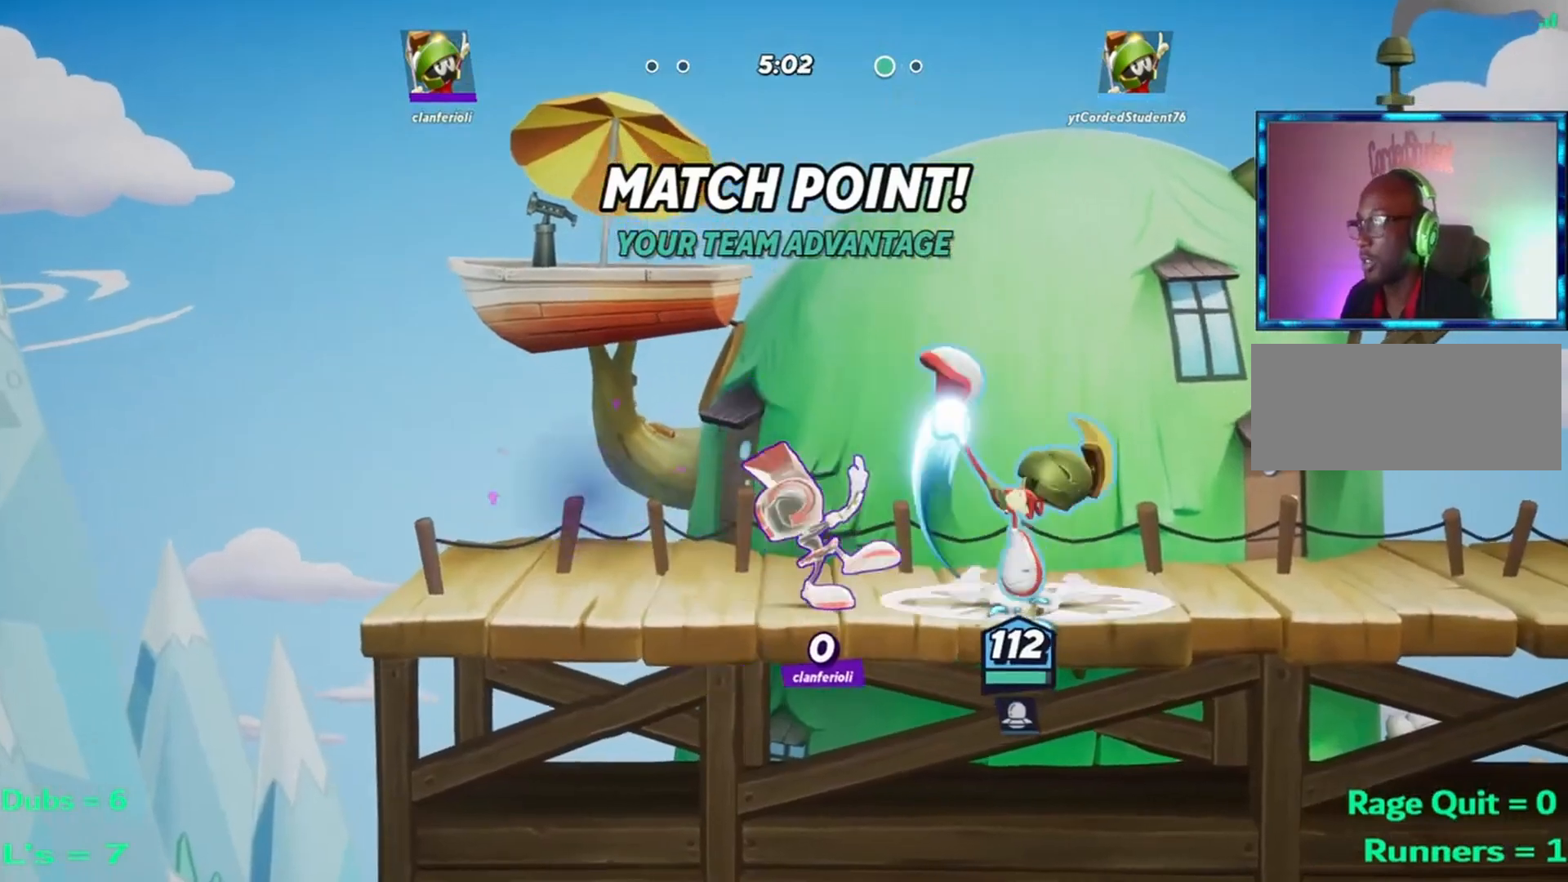
{"buttons": [], "left_stick": "left", "events": [[83, "R1", "up"], [117, "R1", "down"], [217, "R1", "up"], [284, "R1", "down"], [350, "R1", "up"], [384, "R1", "down"], [450, "R1", "up"]]}